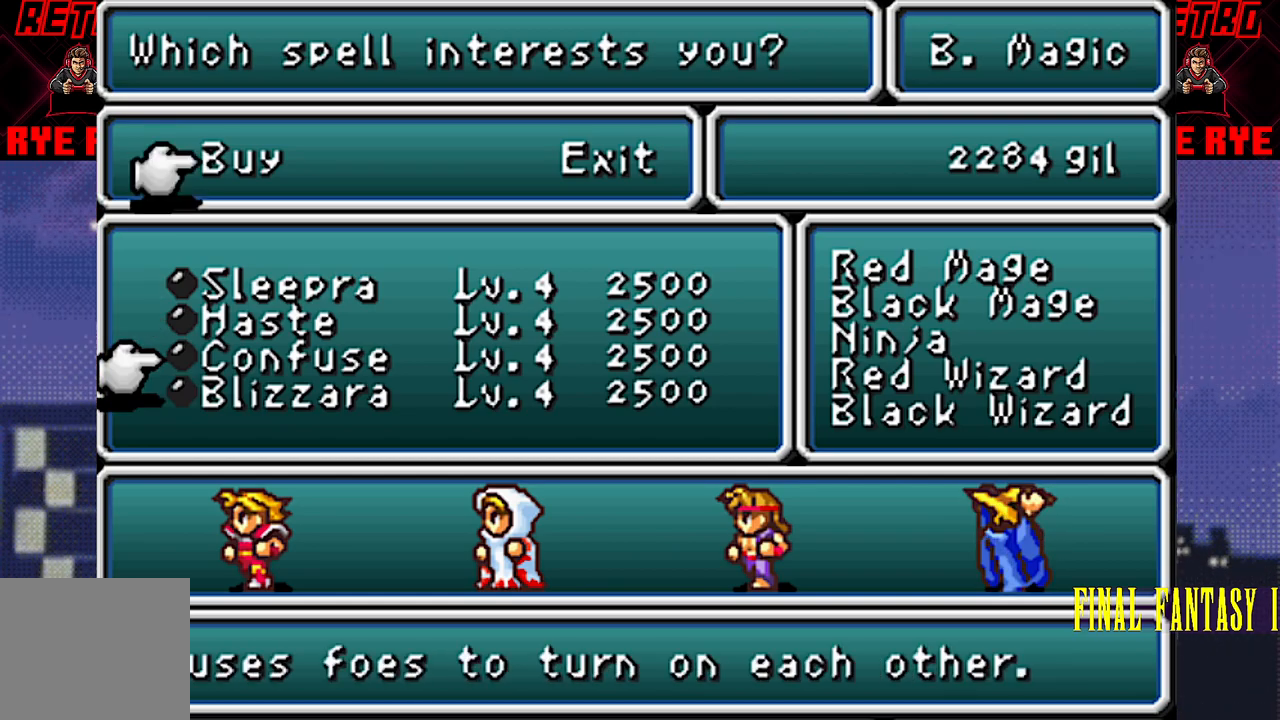
Gameplay with a controller (PlayStation layout); each line is a JSON object with the inputs held at the frame after it. "events" lists button and stick changes between this image and that frame as [ms after this image, input, new state], when the widget could be followed in between. Not read: L3 R3 left_stick right_stick.
{"buttons": [], "events": []}
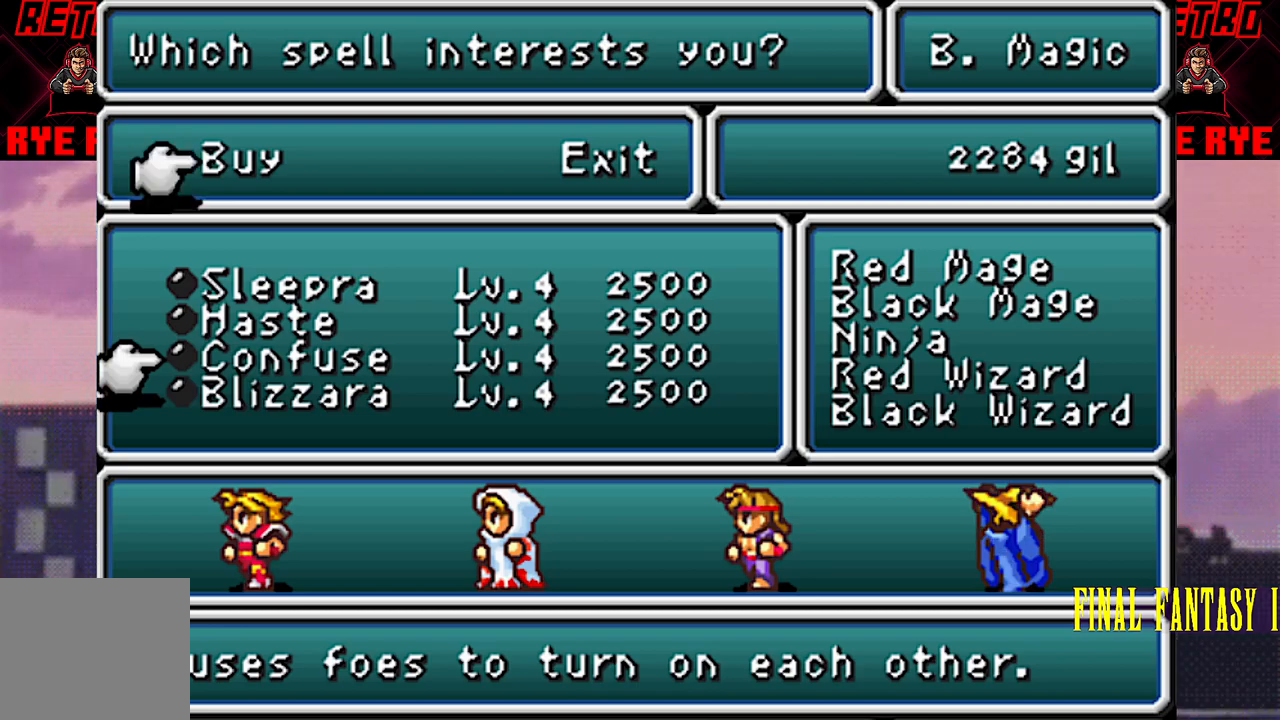
{"buttons": [], "events": [[417, "DPAD_DOWN", "down"], [500, "DPAD_DOWN", "up"]]}
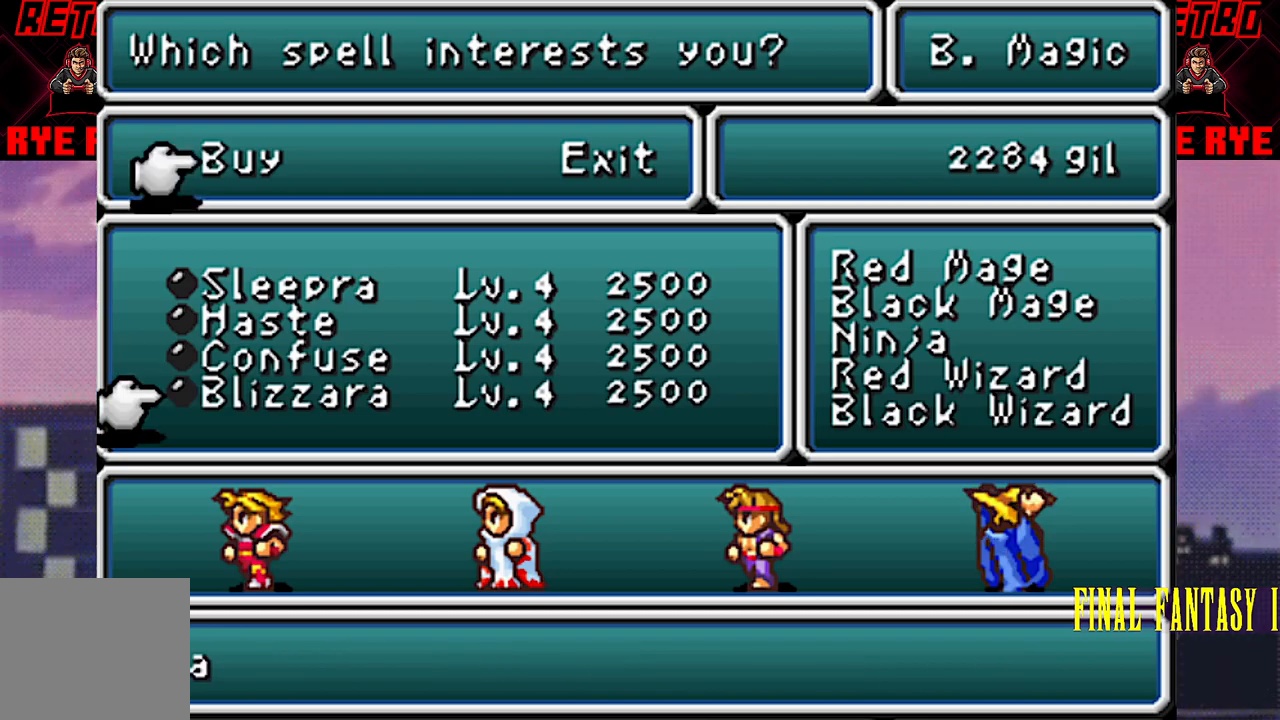
{"buttons": [], "events": []}
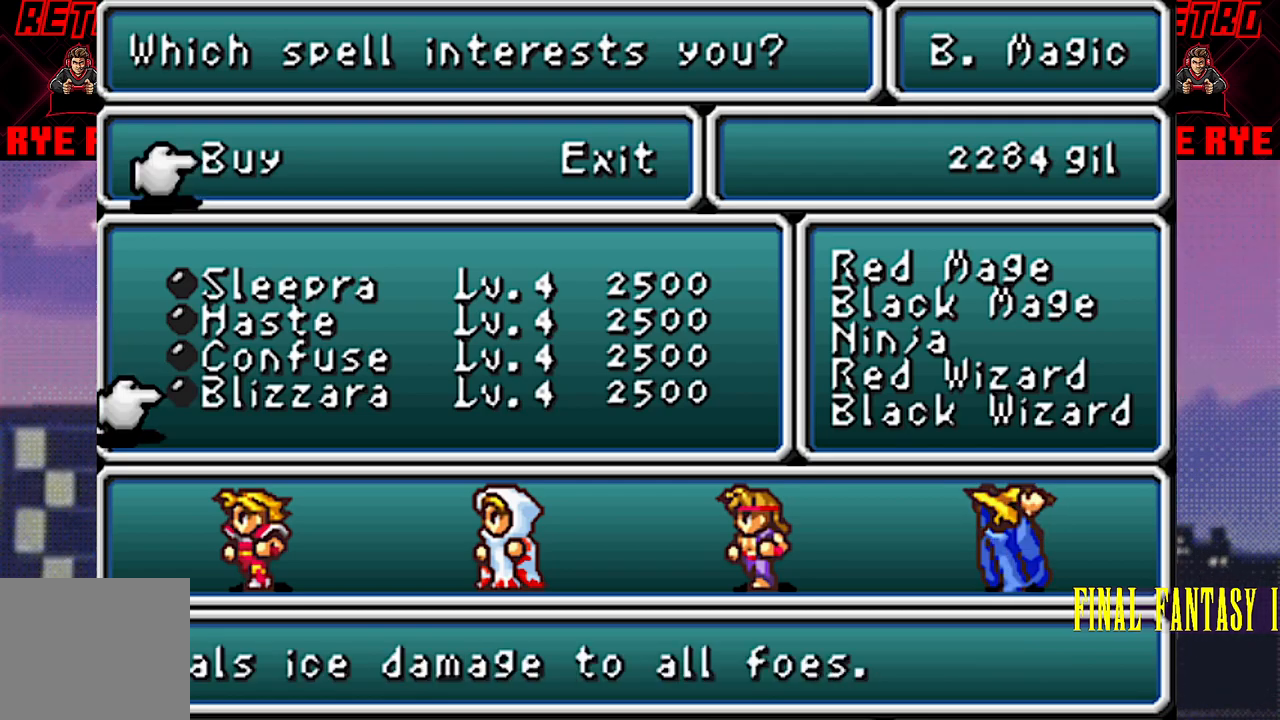
{"buttons": [], "events": []}
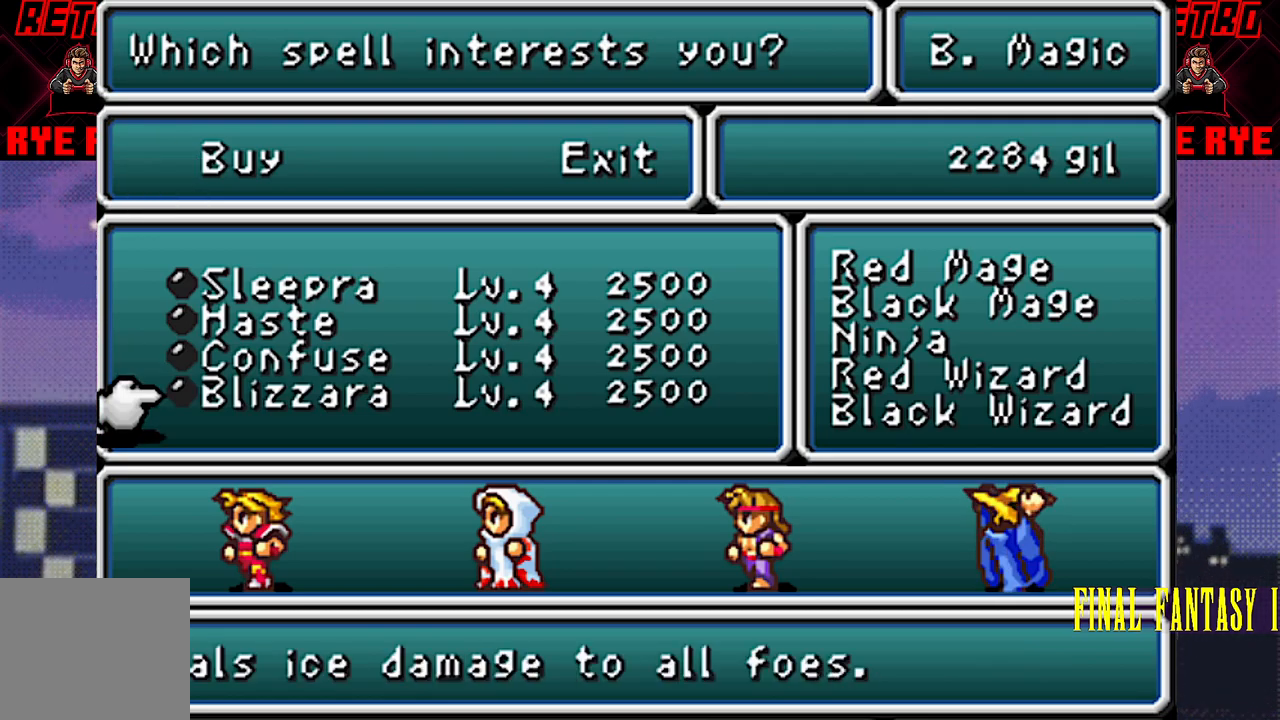
{"buttons": [], "events": []}
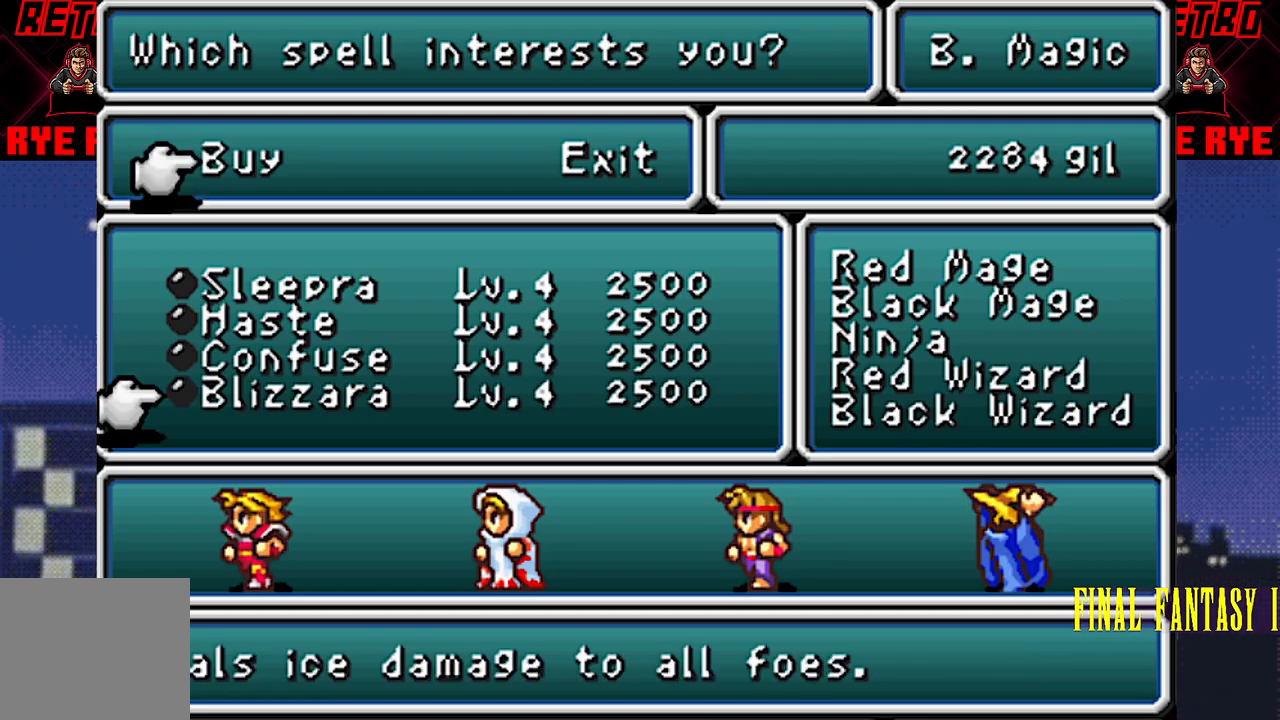
{"buttons": [], "events": []}
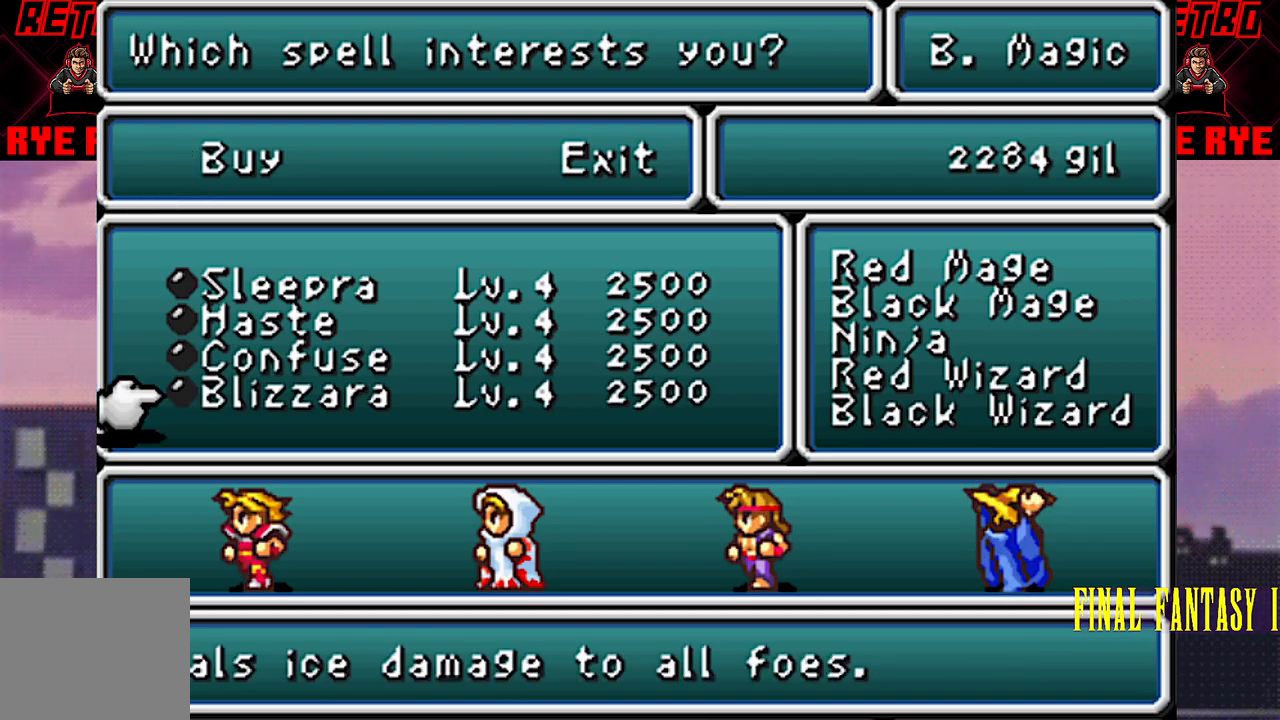
{"buttons": [], "events": []}
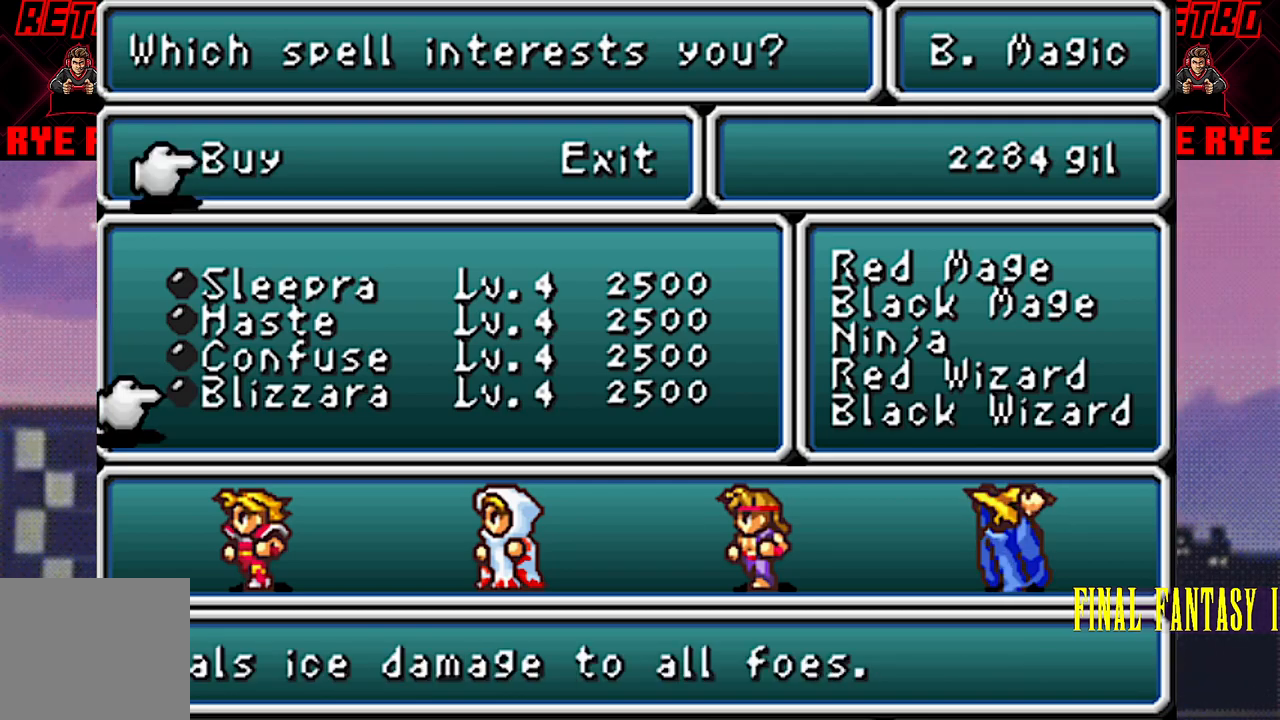
{"buttons": [], "events": []}
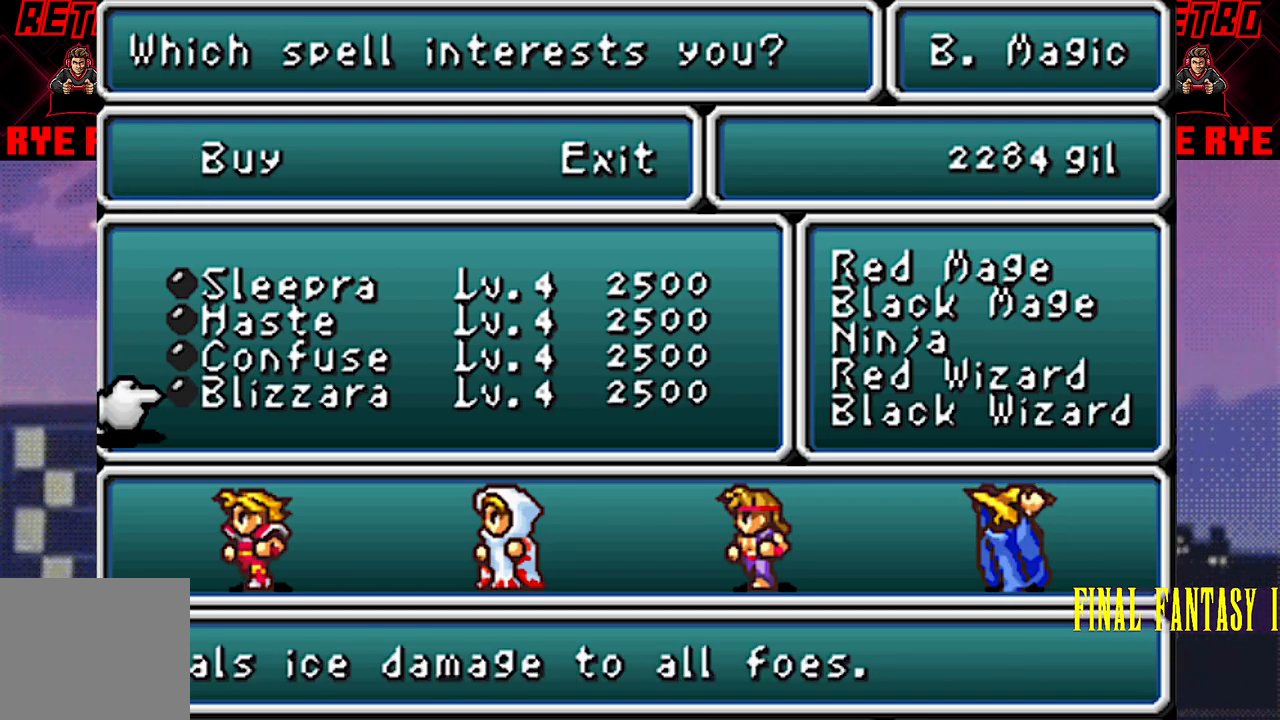
{"buttons": ["CROSS"], "events": [[167, "CROSS", "down"], [283, "CROSS", "up"], [500, "CROSS", "down"]]}
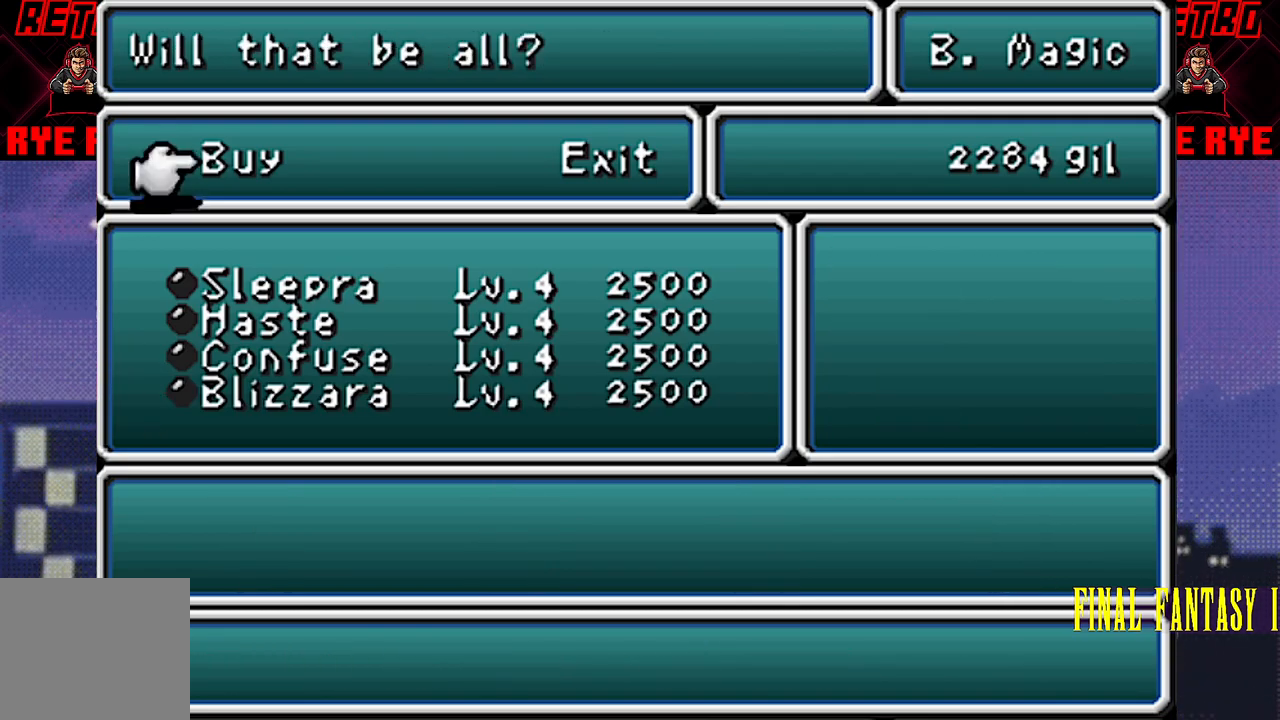
{"buttons": [], "events": [[100, "CROSS", "up"]]}
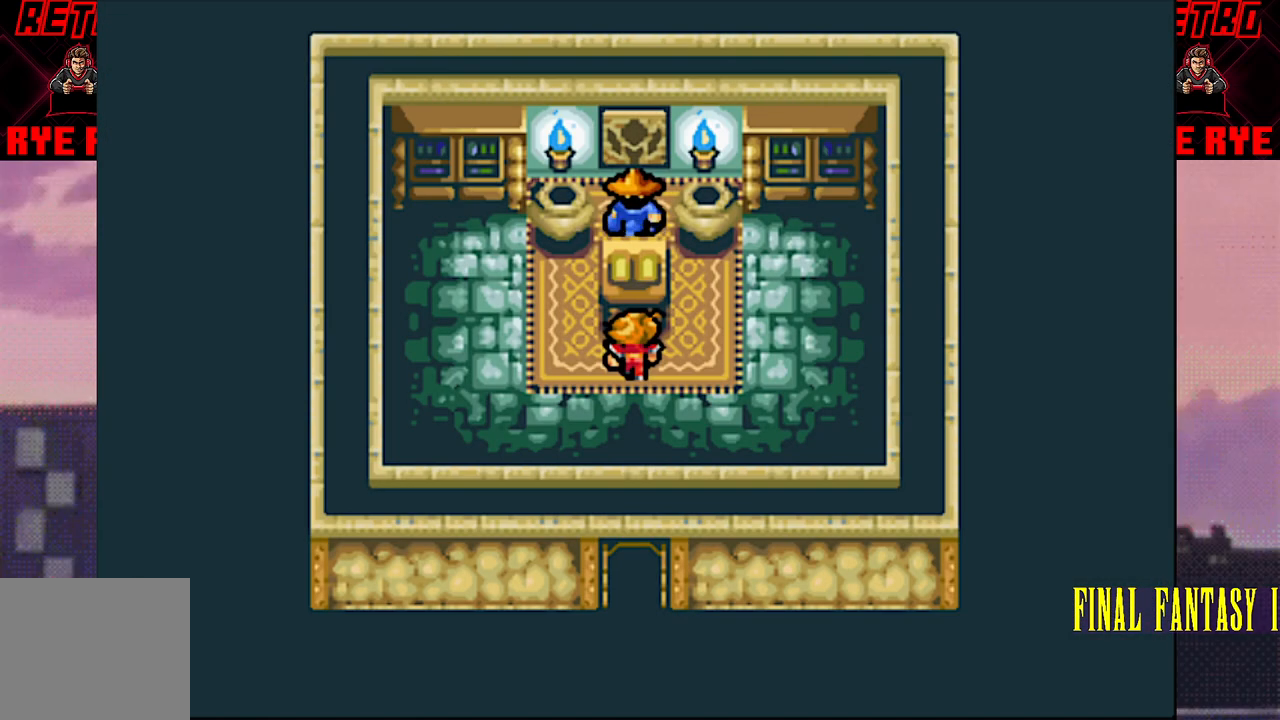
{"buttons": ["DPAD_DOWN"], "events": [[67, "DPAD_DOWN", "down"]]}
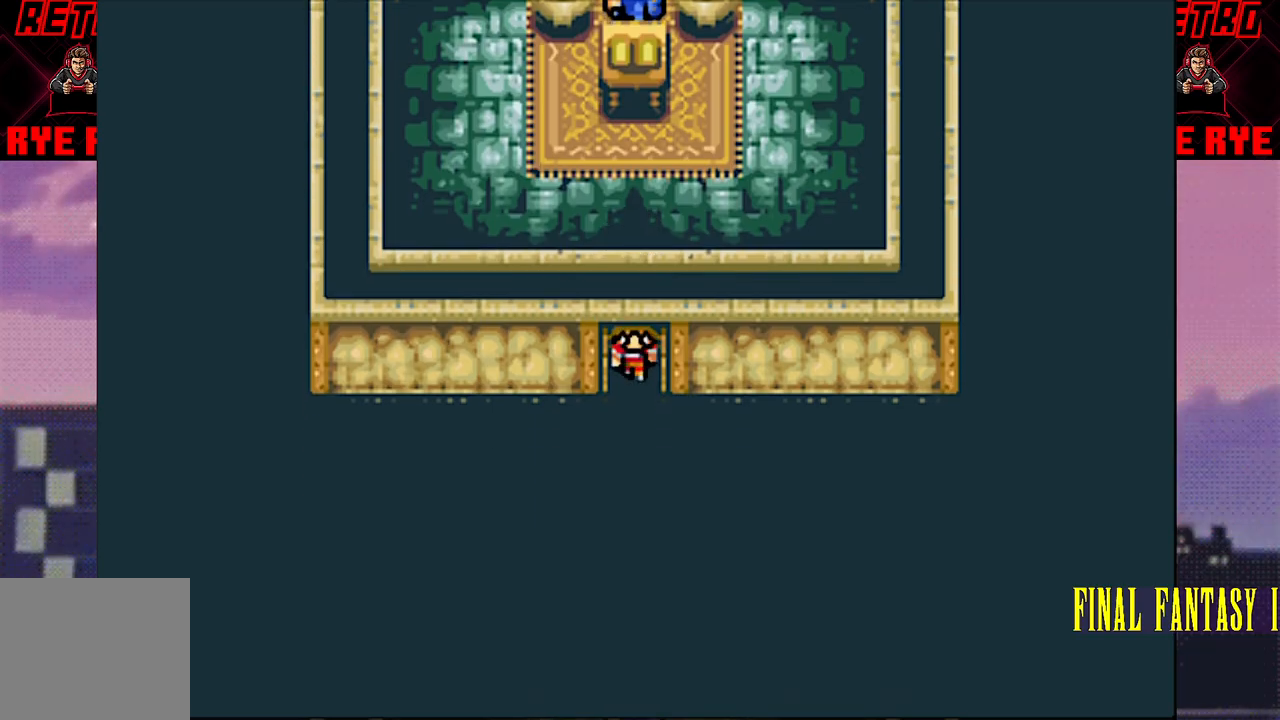
{"buttons": [], "events": [[100, "DPAD_DOWN", "up"]]}
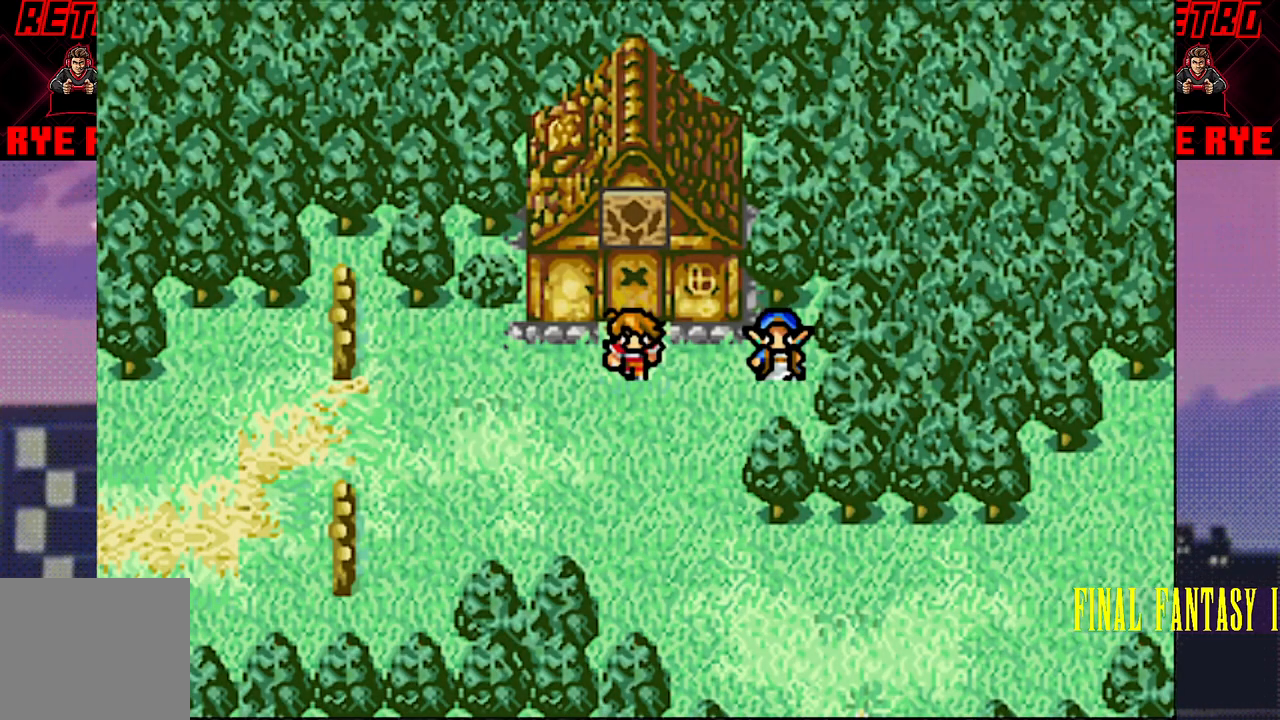
{"buttons": ["DPAD_RIGHT"], "events": [[50, "DPAD_DOWN", "down"], [450, "DPAD_DOWN", "up"], [450, "DPAD_RIGHT", "down"]]}
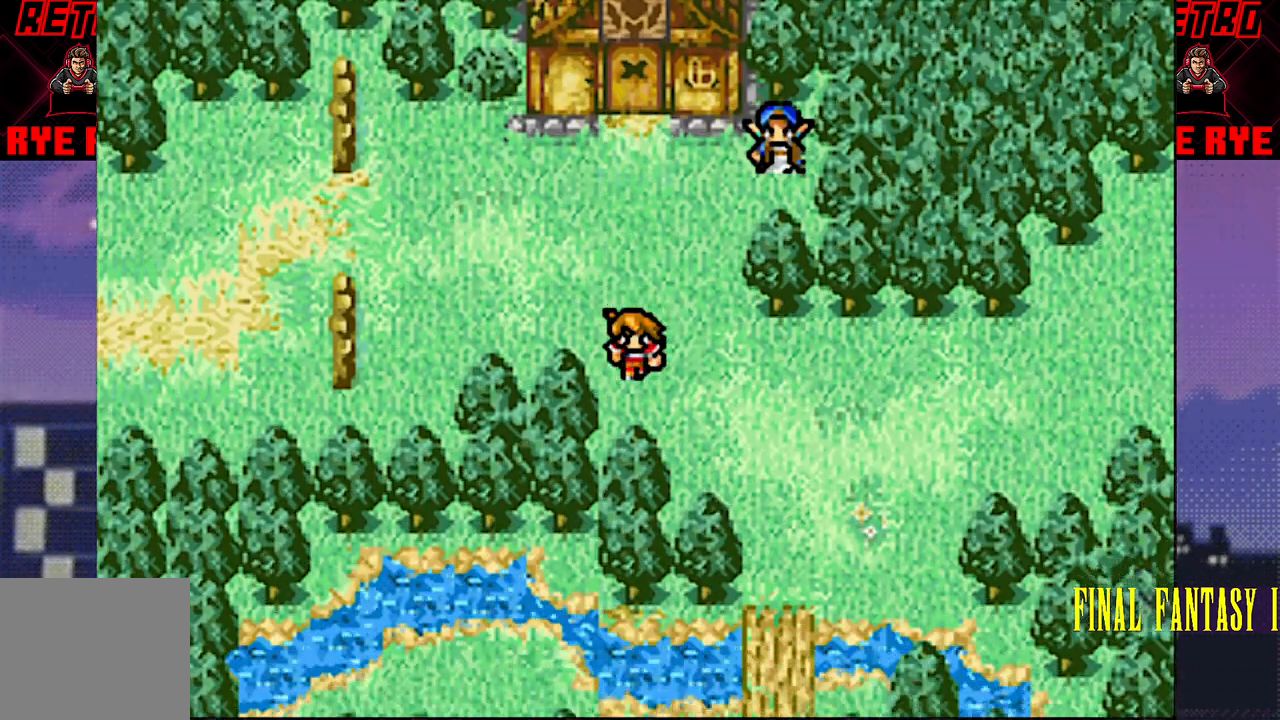
{"buttons": ["DPAD_RIGHT"], "events": []}
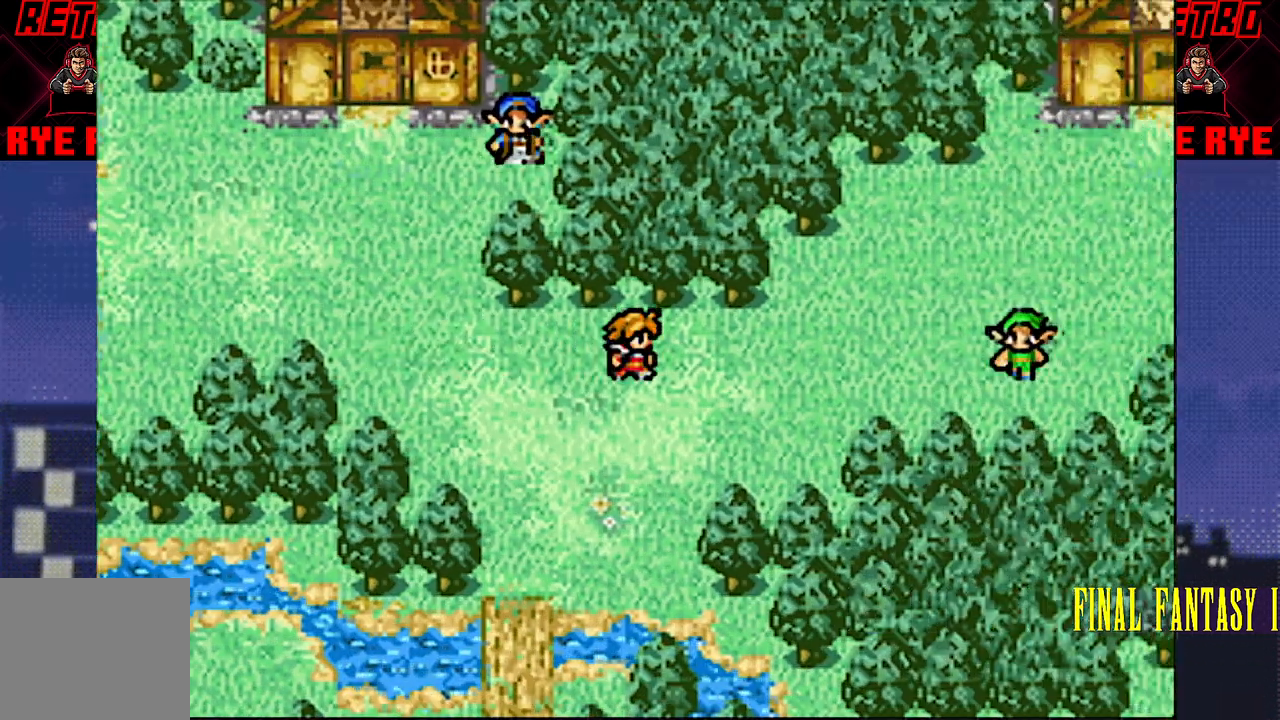
{"buttons": ["DPAD_UP"], "events": [[333, "DPAD_RIGHT", "up"], [467, "DPAD_UP", "down"]]}
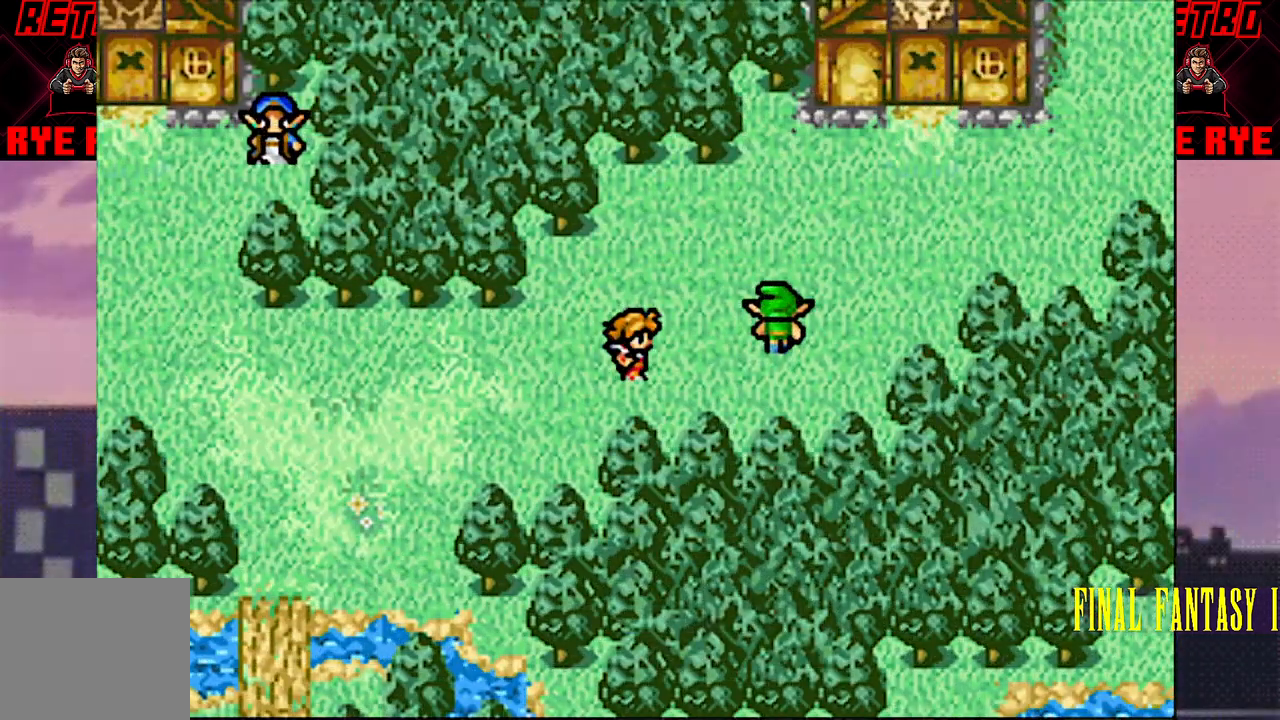
{"buttons": ["DPAD_RIGHT"], "events": [[167, "DPAD_RIGHT", "down"], [167, "DPAD_UP", "up"]]}
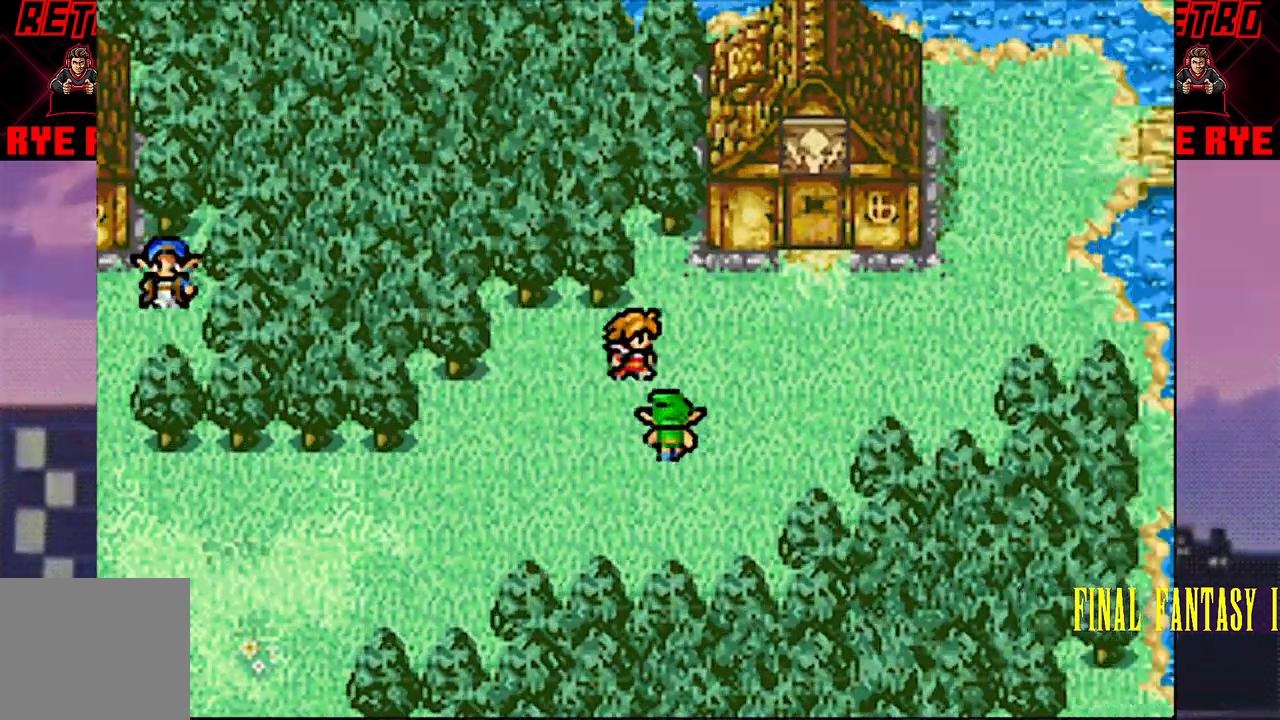
{"buttons": ["DPAD_UP"], "events": [[200, "DPAD_RIGHT", "up"], [200, "DPAD_UP", "down"]]}
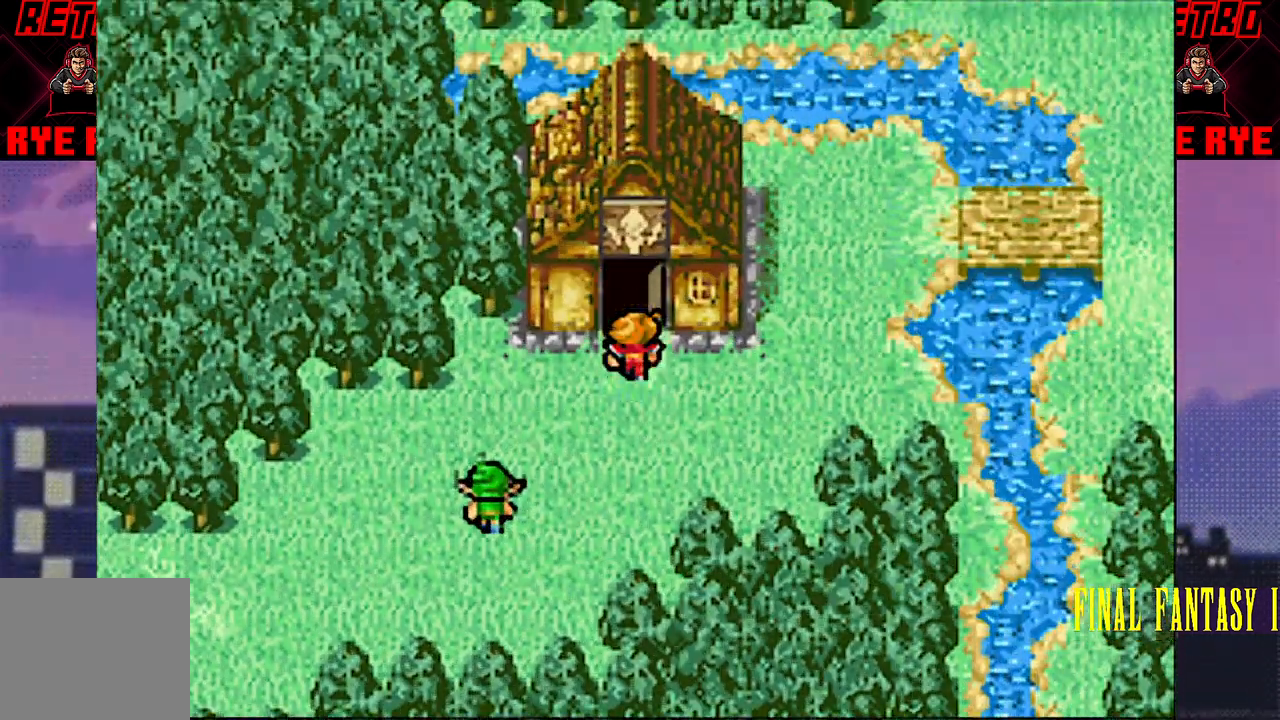
{"buttons": ["DPAD_UP"], "events": []}
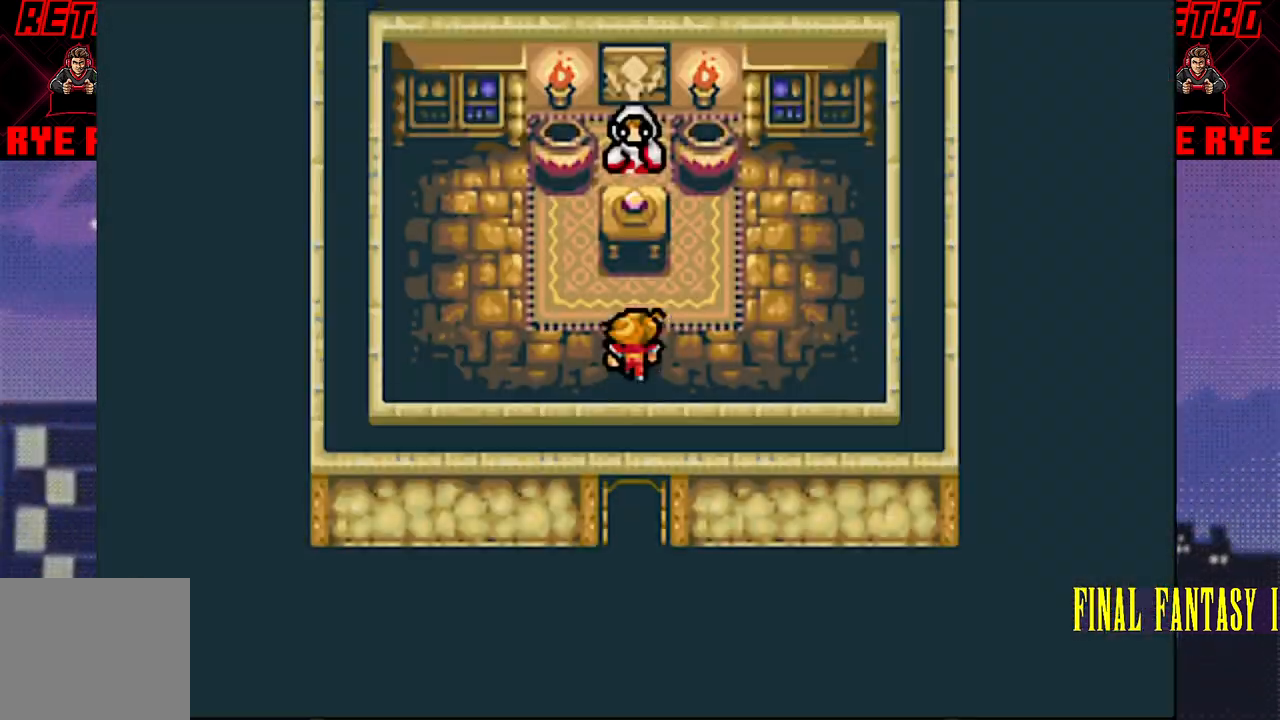
{"buttons": [], "events": [[167, "DPAD_UP", "up"], [300, "CIRCLE", "down"], [383, "CIRCLE", "up"]]}
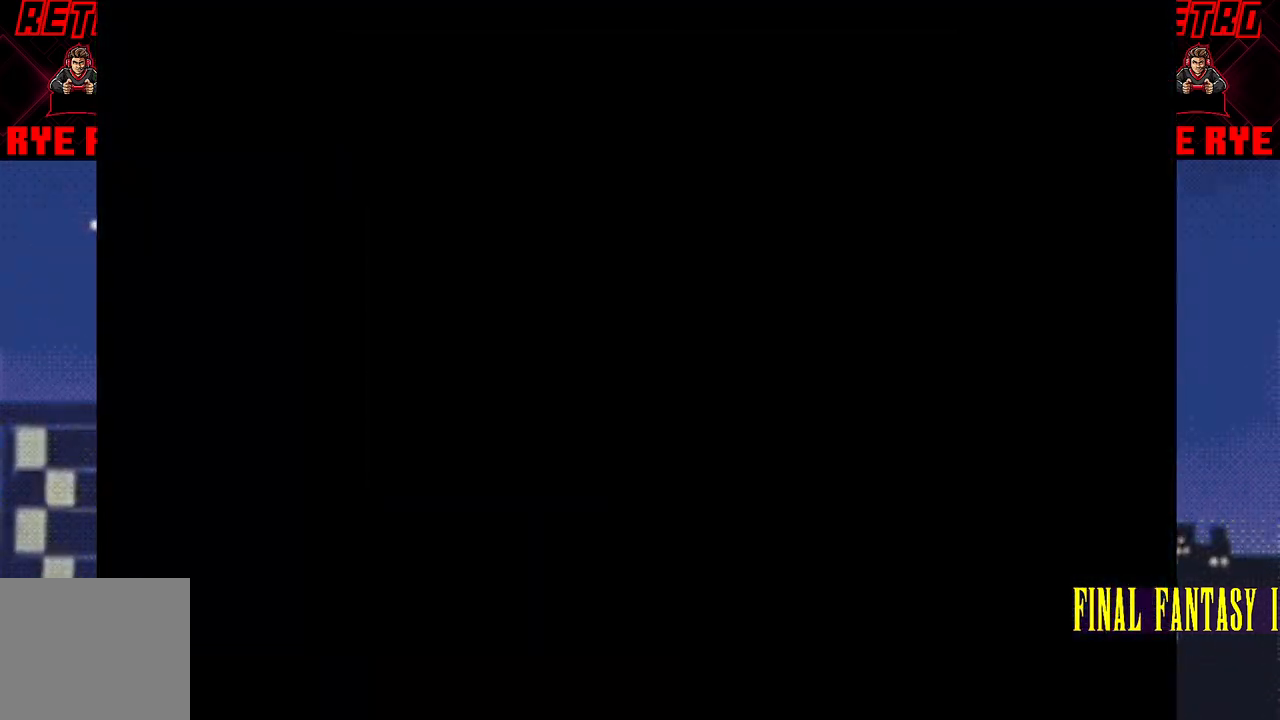
{"buttons": [], "events": []}
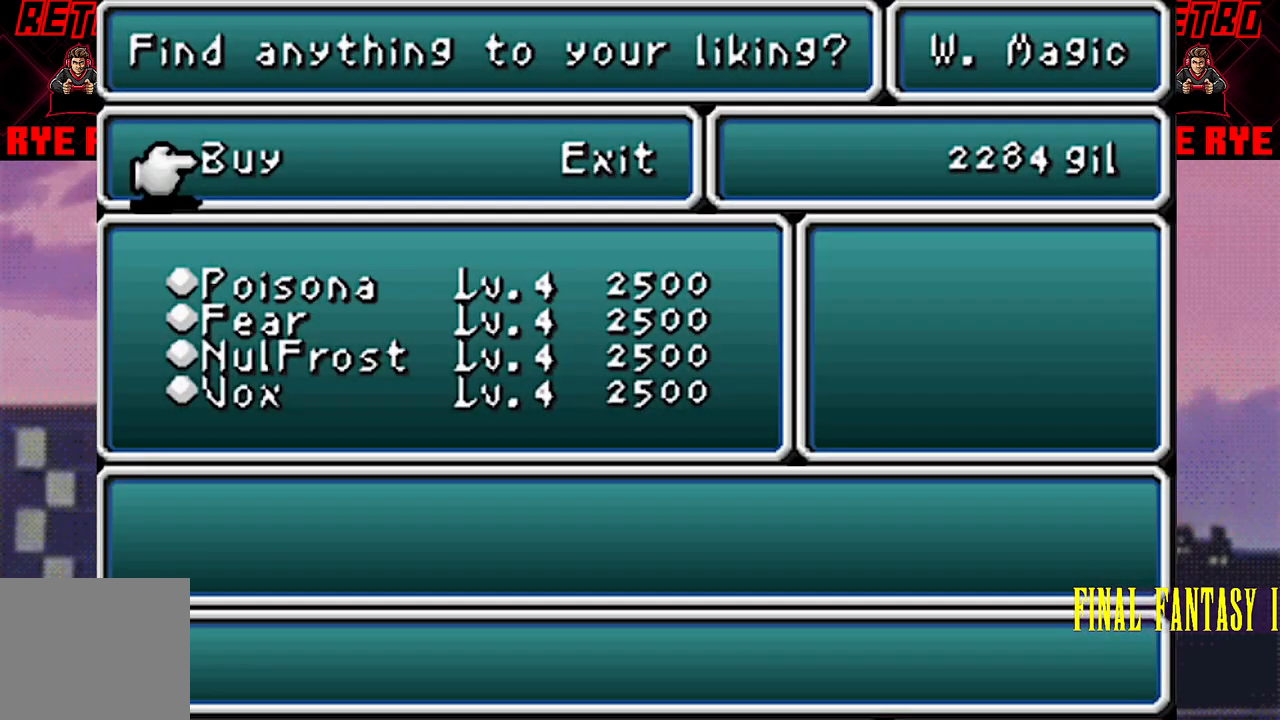
{"buttons": [], "events": [[200, "CIRCLE", "down"], [300, "CIRCLE", "up"]]}
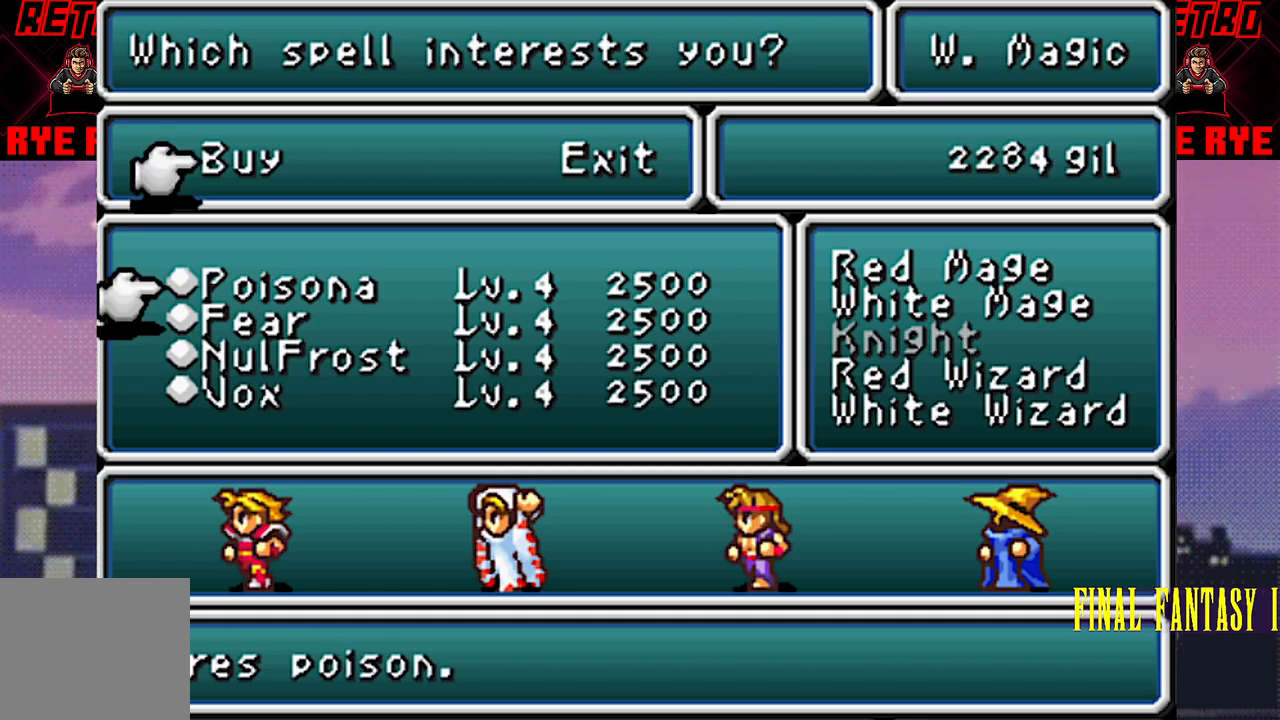
{"buttons": [], "events": []}
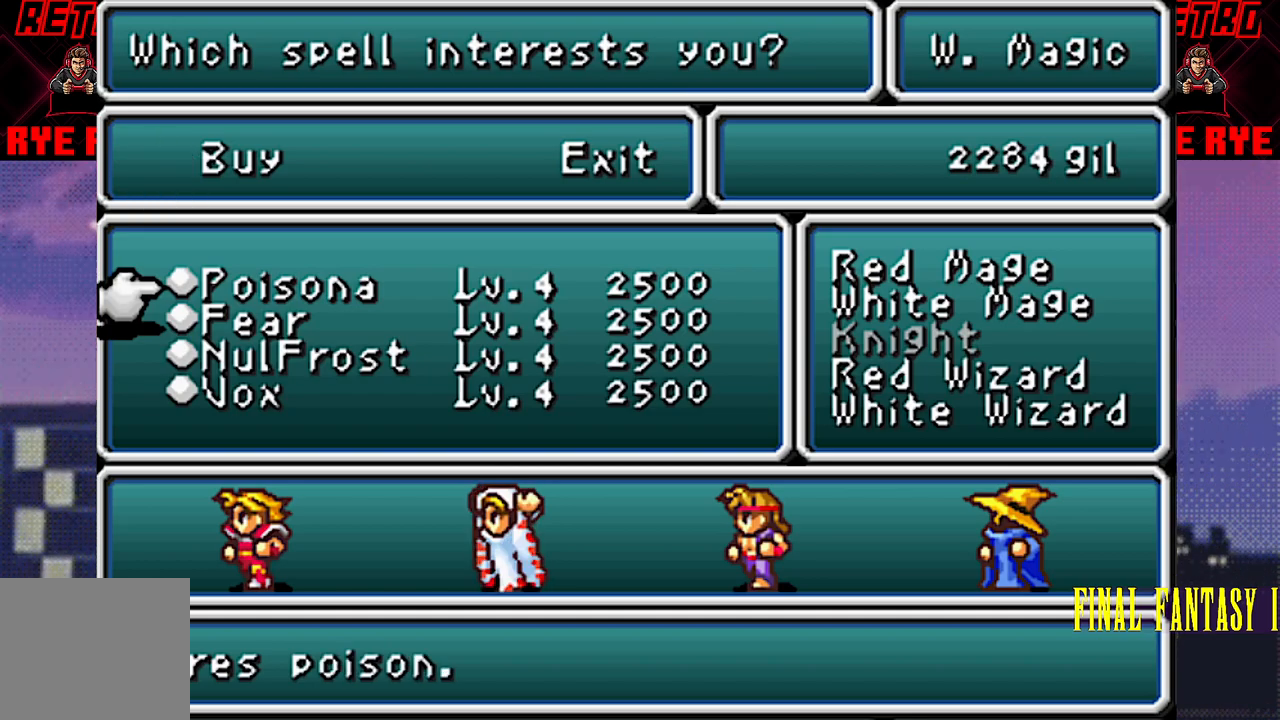
{"buttons": [], "events": []}
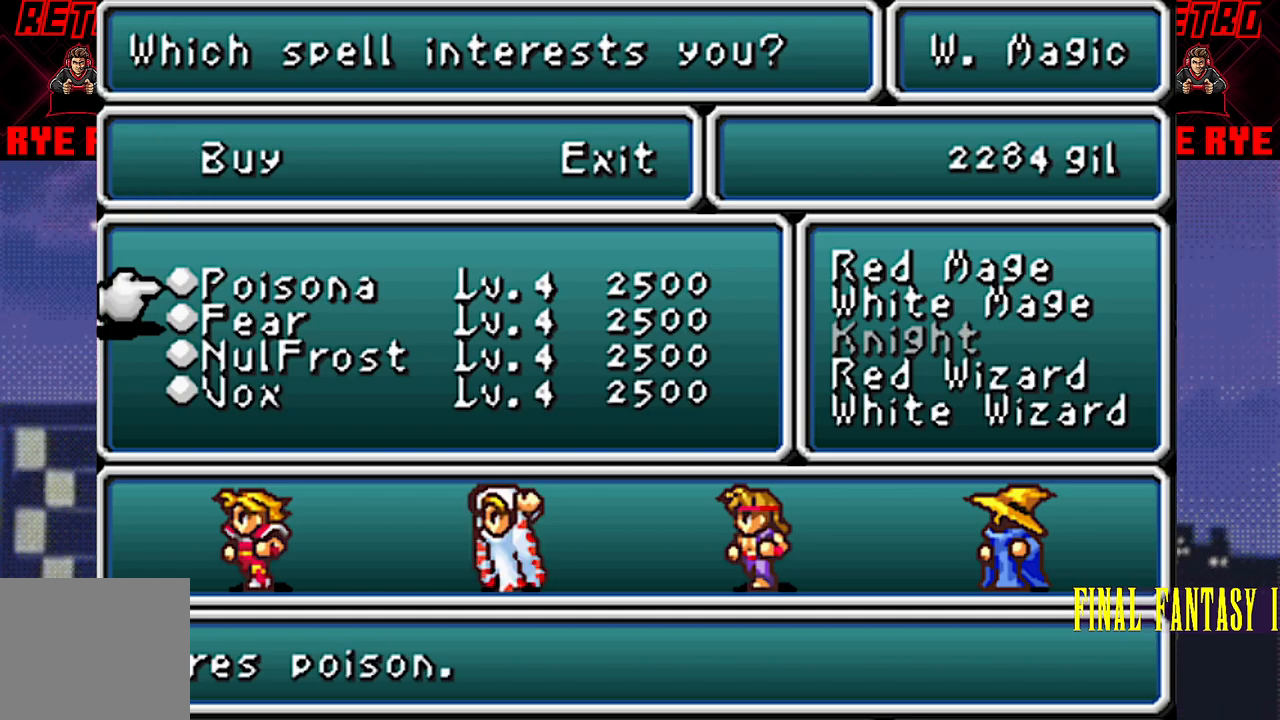
{"buttons": [], "events": []}
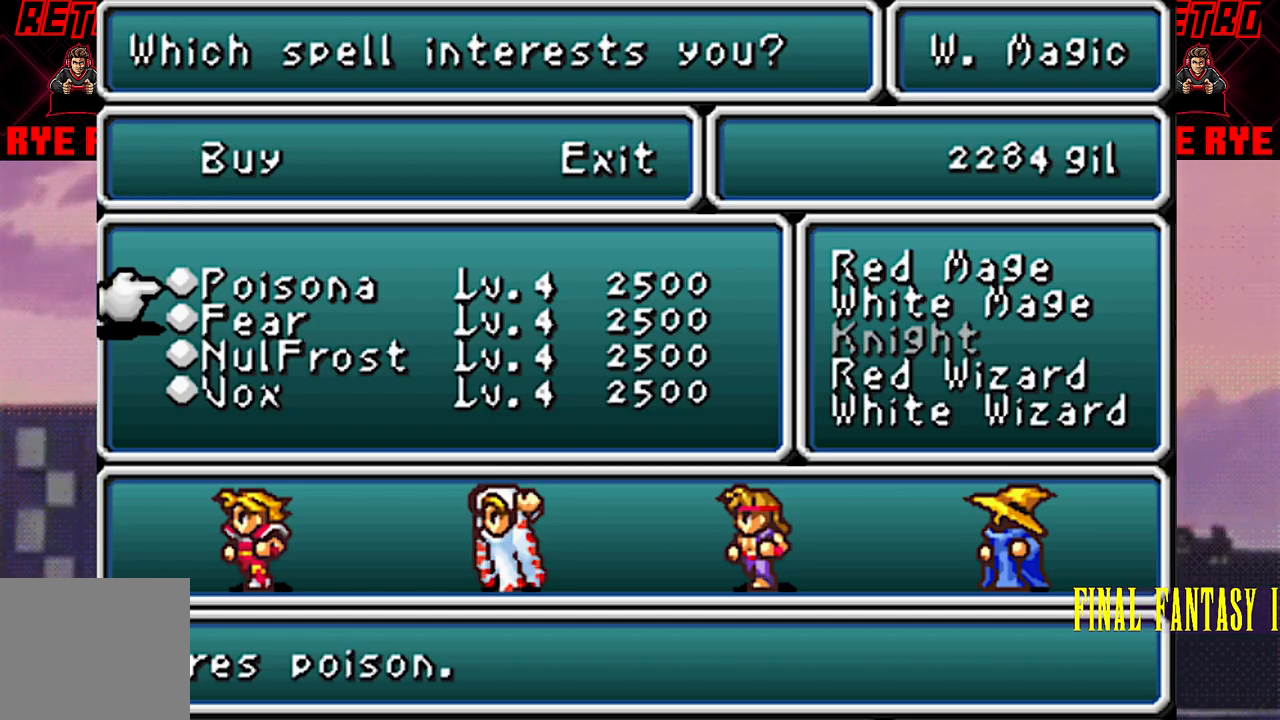
{"buttons": [], "events": []}
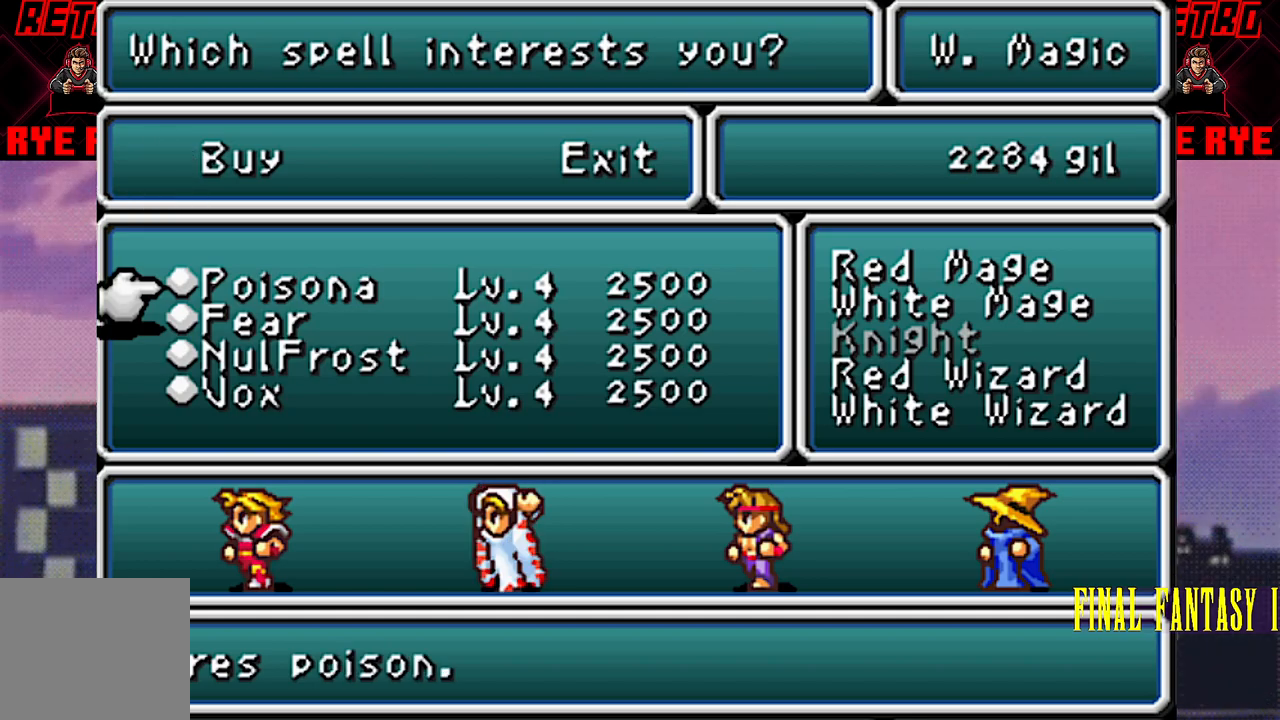
{"buttons": ["DPAD_DOWN"], "events": [[483, "DPAD_DOWN", "down"]]}
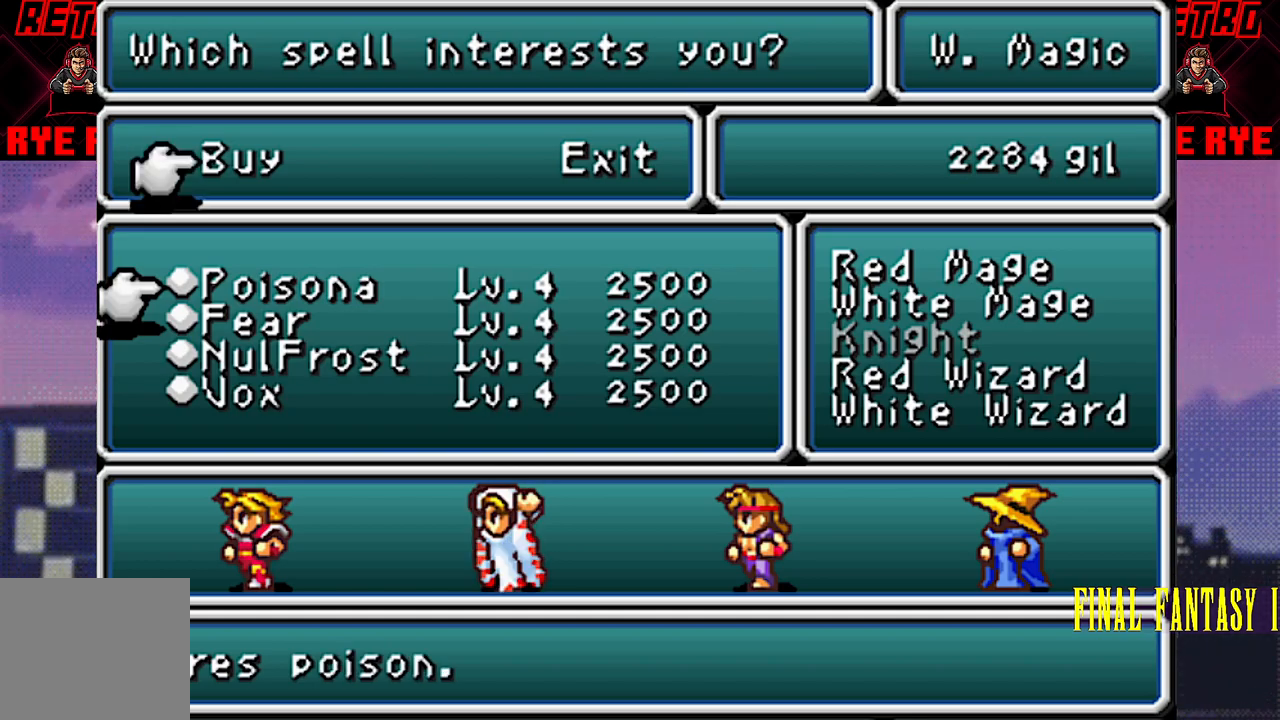
{"buttons": [], "events": [[100, "DPAD_DOWN", "up"]]}
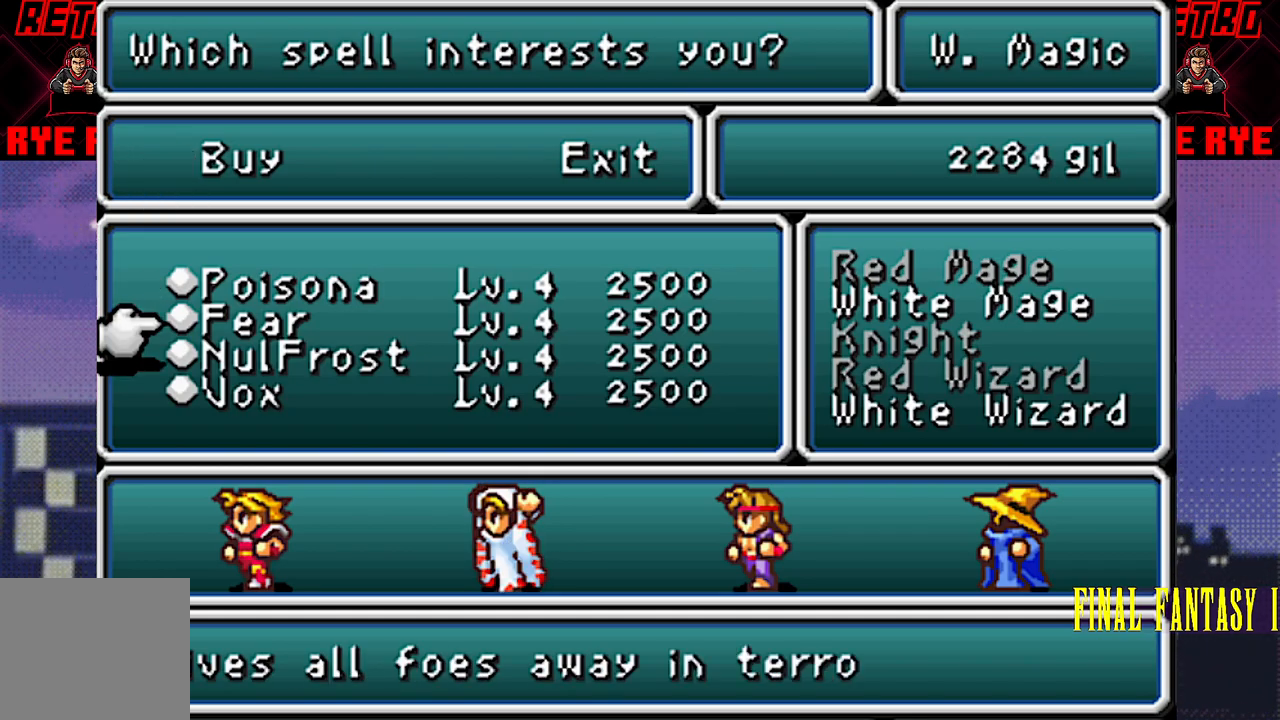
{"buttons": [], "events": []}
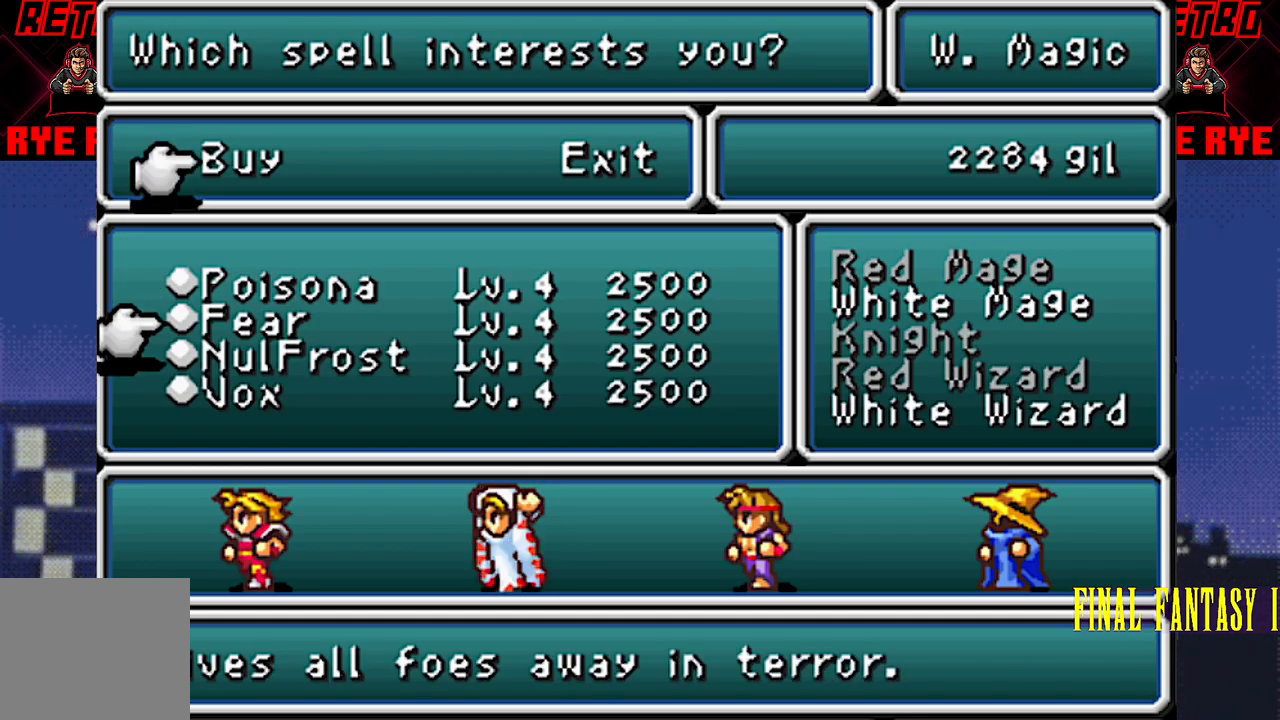
{"buttons": [], "events": []}
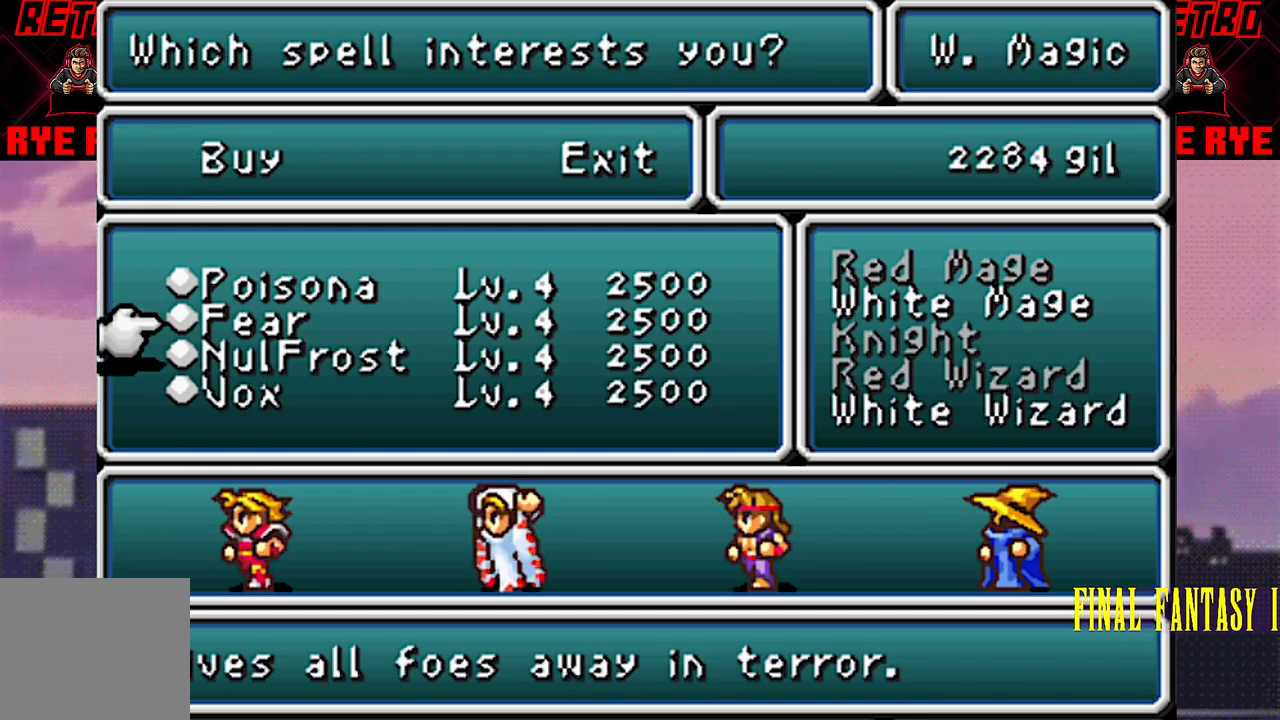
{"buttons": [], "events": []}
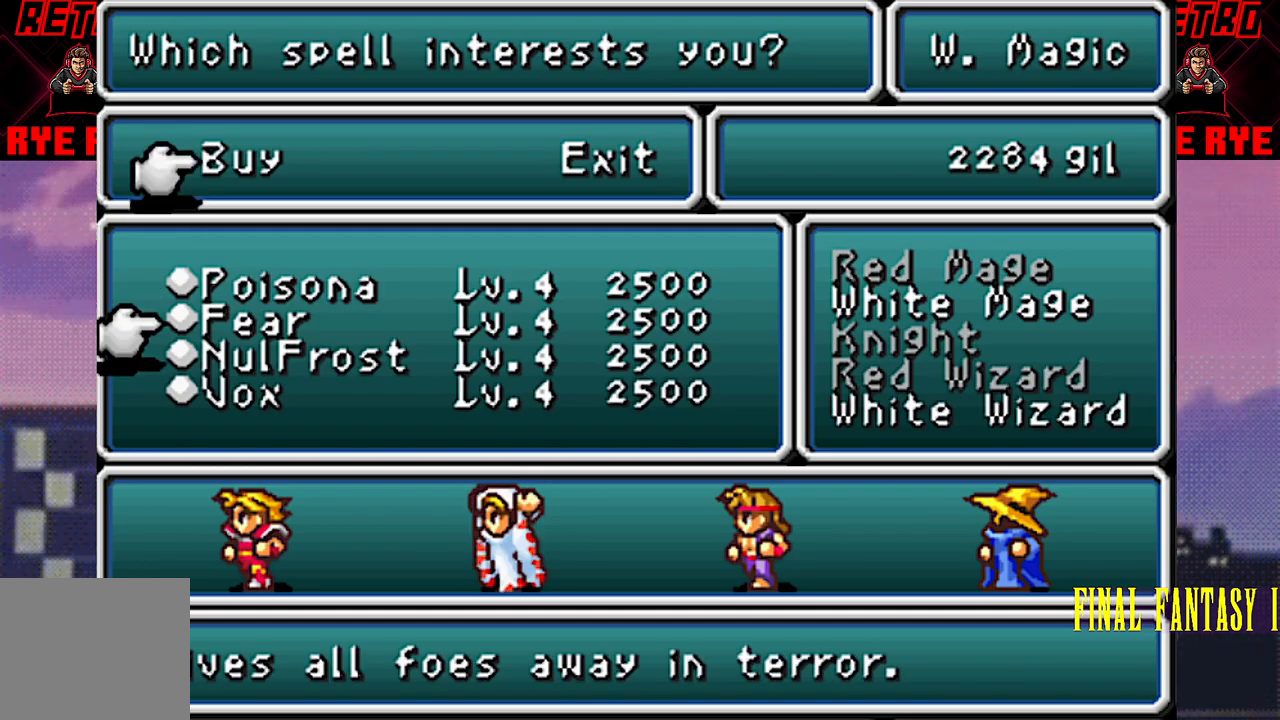
{"buttons": [], "events": []}